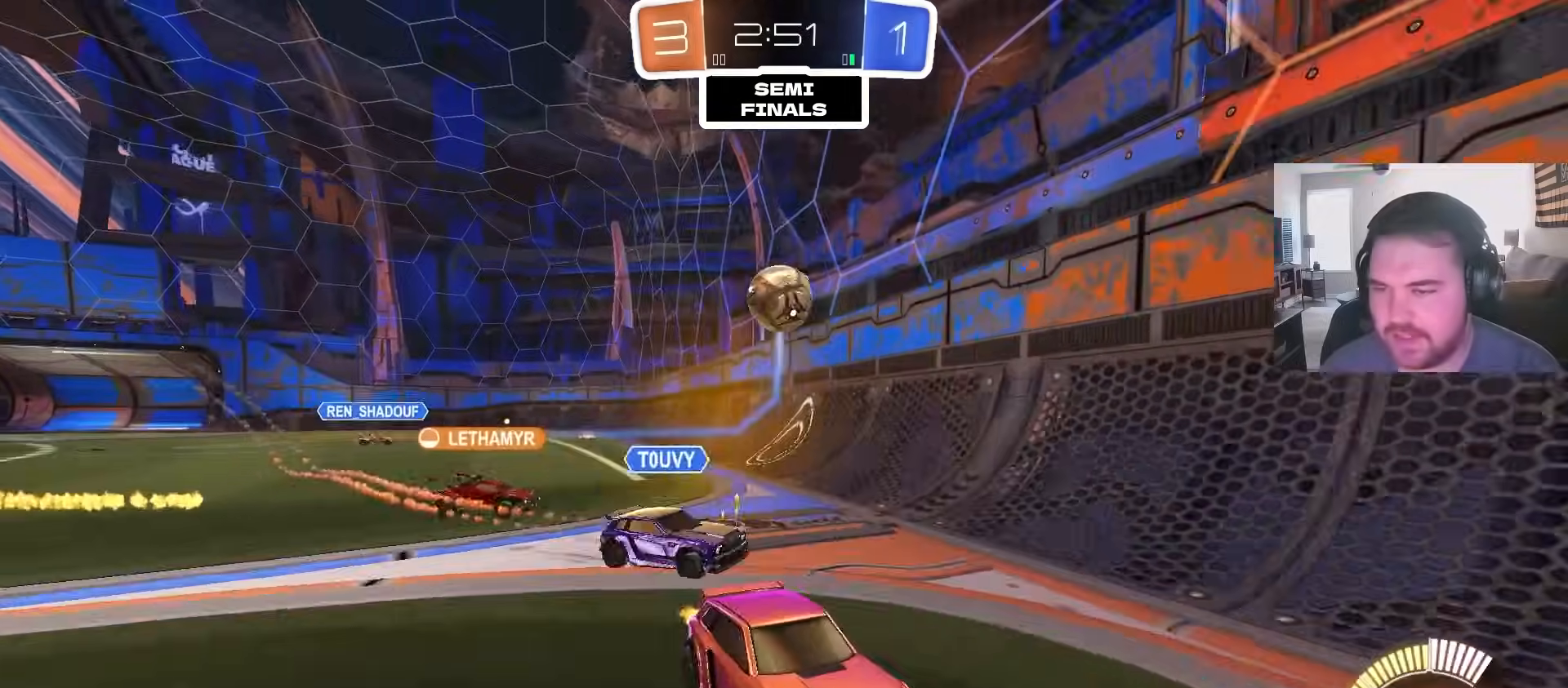
Gameplay with a controller (PlayStation layout); each line is a JSON object with the inputs held at the frame after it (dt_ms = milliseconds from this image to that frame). "events" lists button and stick changes between this image and that frame as [ms after this image, input, new state], when the widget could be followed in between.
{"dt_ms": 500, "buttons": ["R2"], "left_stick": "up-left", "right_stick": "center", "events": [[100, "L1", "up"]]}
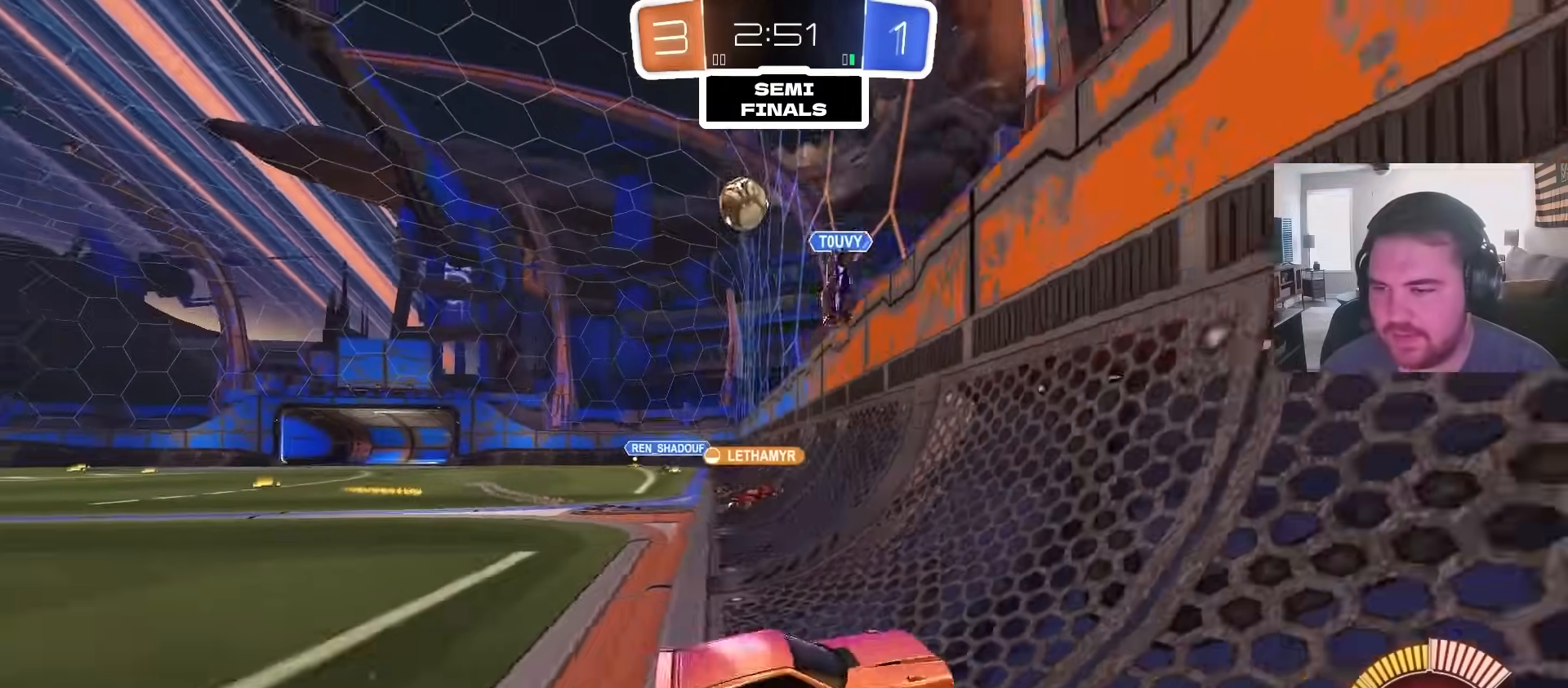
{"dt_ms": 500, "buttons": ["CROSS"], "left_stick": "center", "right_stick": "center", "events": [[217, "left_stick", "center"], [400, "left_stick", "left"], [433, "CROSS", "down"], [483, "R2", "up"], [483, "left_stick", "center"]]}
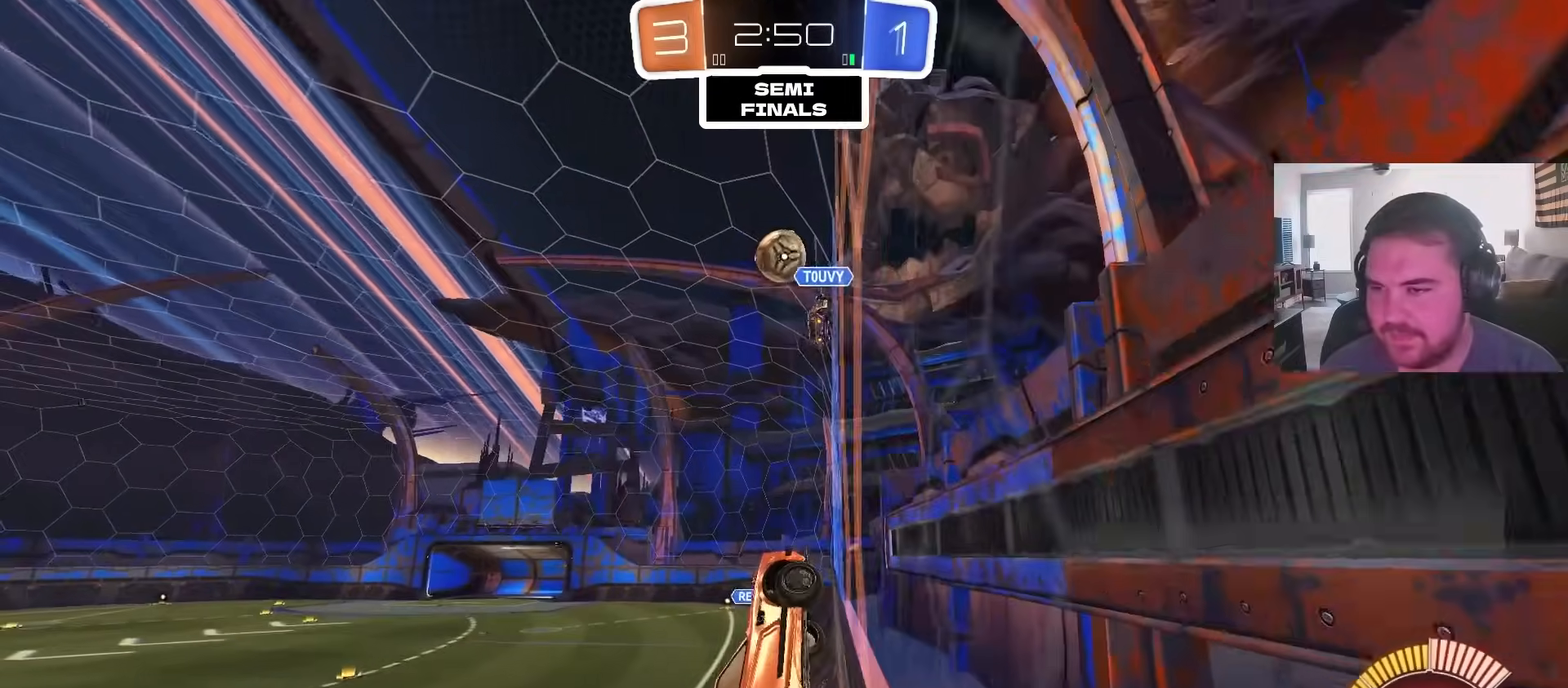
{"dt_ms": 500, "buttons": ["CIRCLE", "R1"], "left_stick": "down-right", "right_stick": "center", "events": [[33, "left_stick", "down-right"], [50, "R1", "down"], [150, "CROSS", "up"], [150, "left_stick", "center"], [200, "left_stick", "down"], [283, "R1", "up"], [367, "left_stick", "down-right"], [467, "R1", "down"], [483, "CIRCLE", "down"]]}
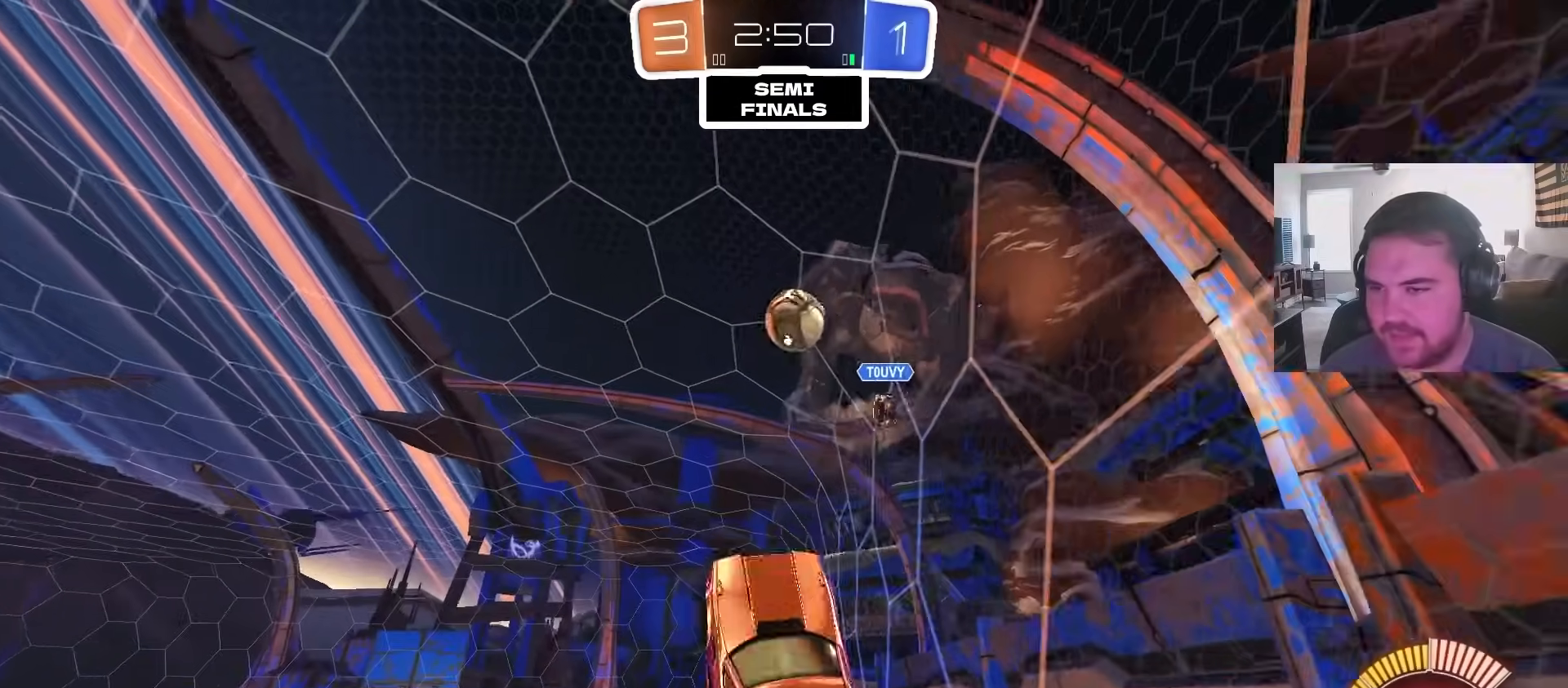
{"dt_ms": 500, "buttons": ["CIRCLE"], "left_stick": "left", "right_stick": "center", "events": [[117, "left_stick", "center"], [183, "left_stick", "up-right"], [300, "left_stick", "down"], [417, "R1", "up"], [433, "left_stick", "left"]]}
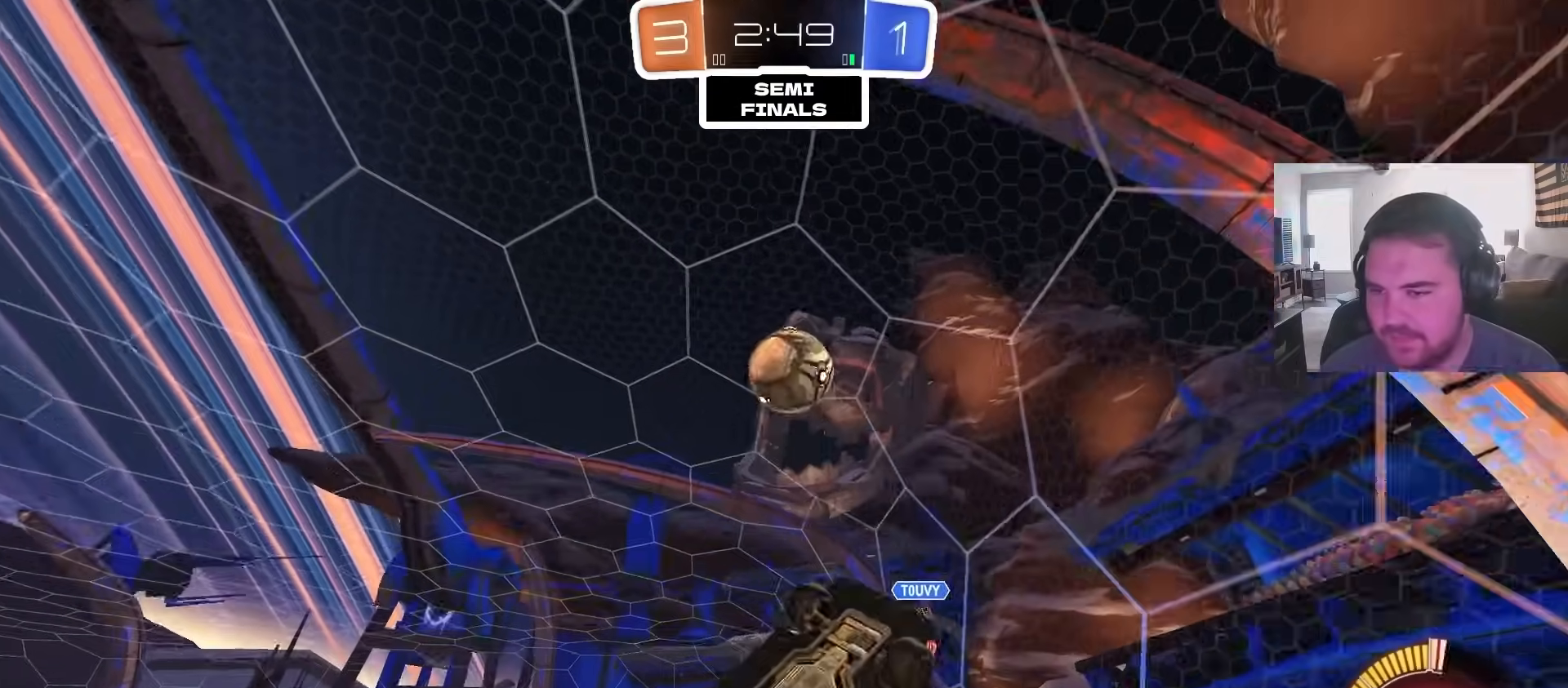
{"dt_ms": 500, "buttons": [], "left_stick": "right", "right_stick": "center", "events": [[133, "L1", "down"], [183, "CIRCLE", "up"], [317, "left_stick", "down"], [350, "L1", "up"], [433, "left_stick", "right"]]}
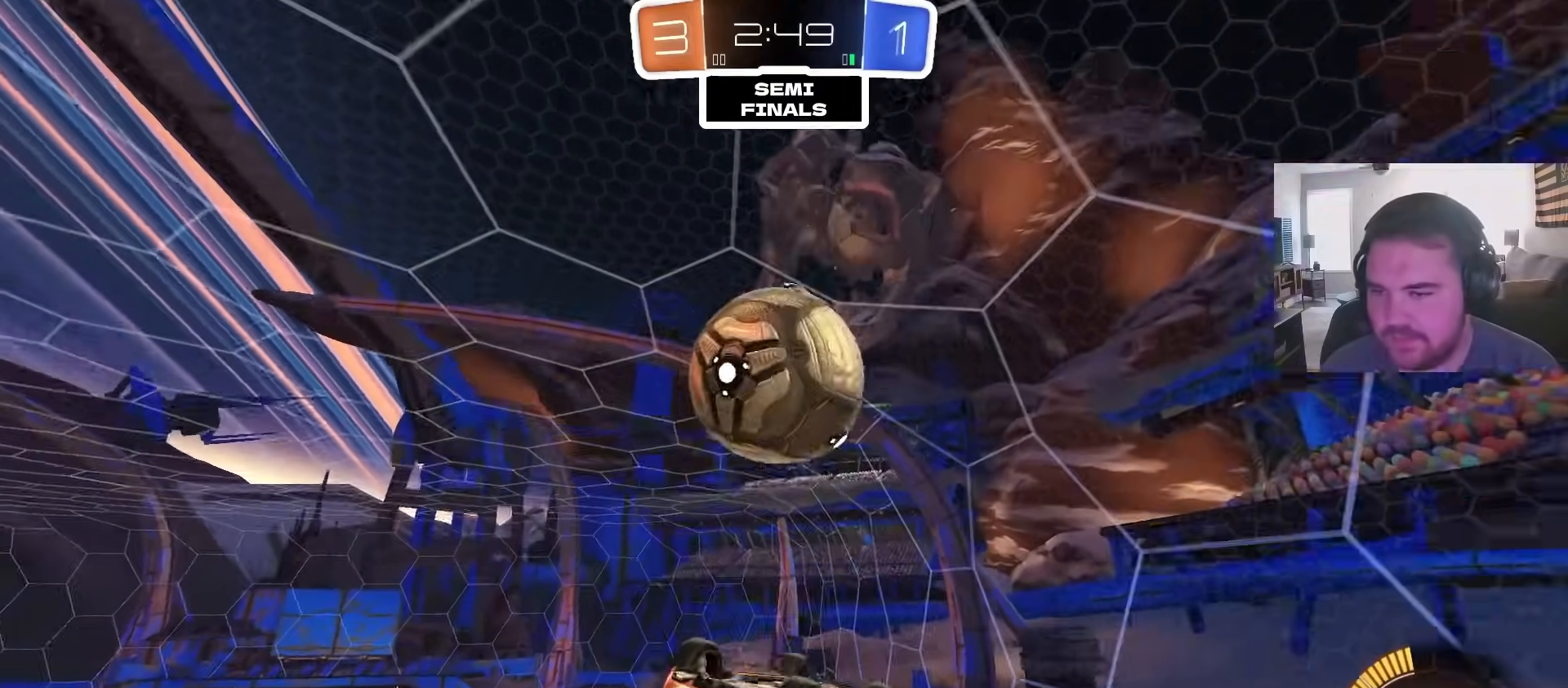
{"dt_ms": 500, "buttons": ["R1"], "left_stick": "down-right", "right_stick": "center", "events": [[67, "left_stick", "up-right"], [150, "CIRCLE", "down"], [300, "CIRCLE", "up"], [317, "R1", "down"], [467, "left_stick", "down-right"]]}
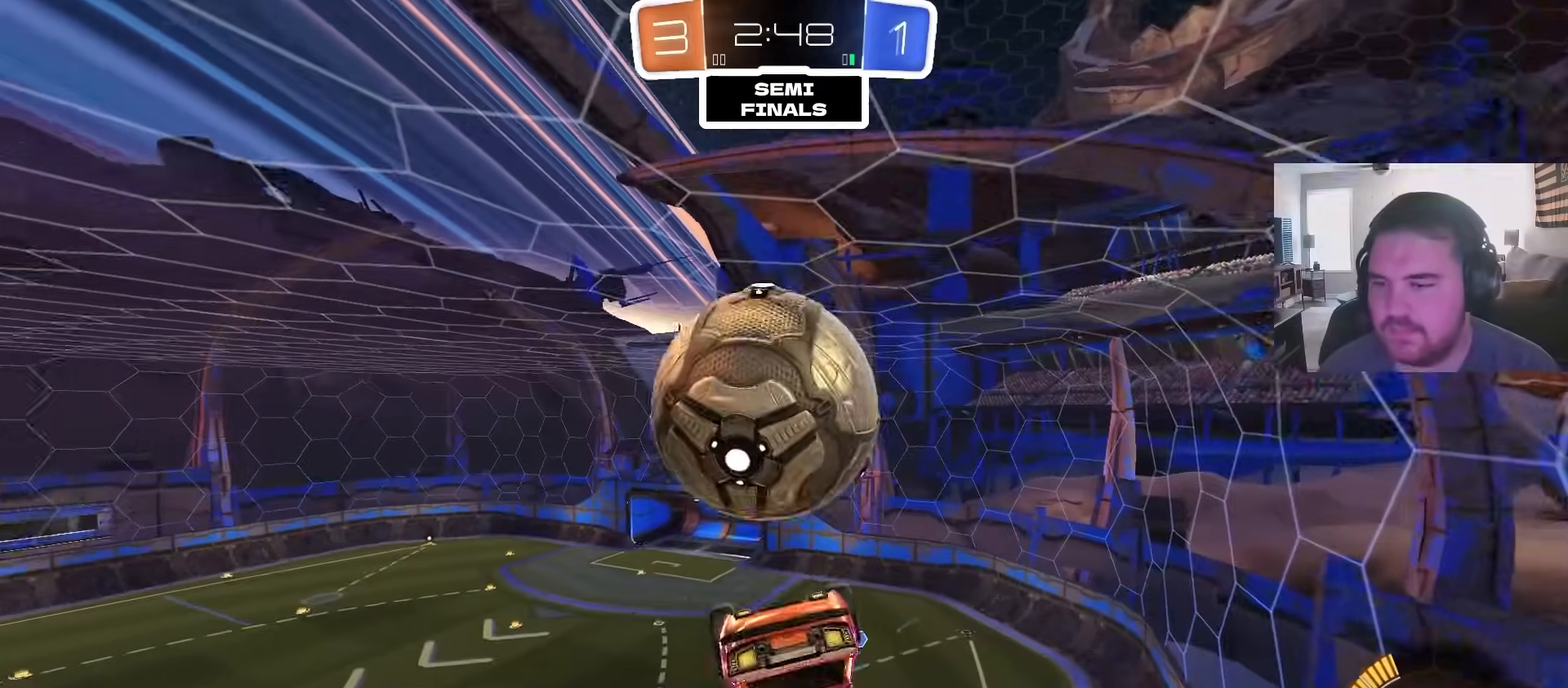
{"dt_ms": 500, "buttons": ["R1"], "left_stick": "center", "right_stick": "center", "events": [[83, "left_stick", "up-right"], [200, "left_stick", "down-left"], [233, "CIRCLE", "down"], [317, "left_stick", "center"], [333, "CIRCLE", "up"]]}
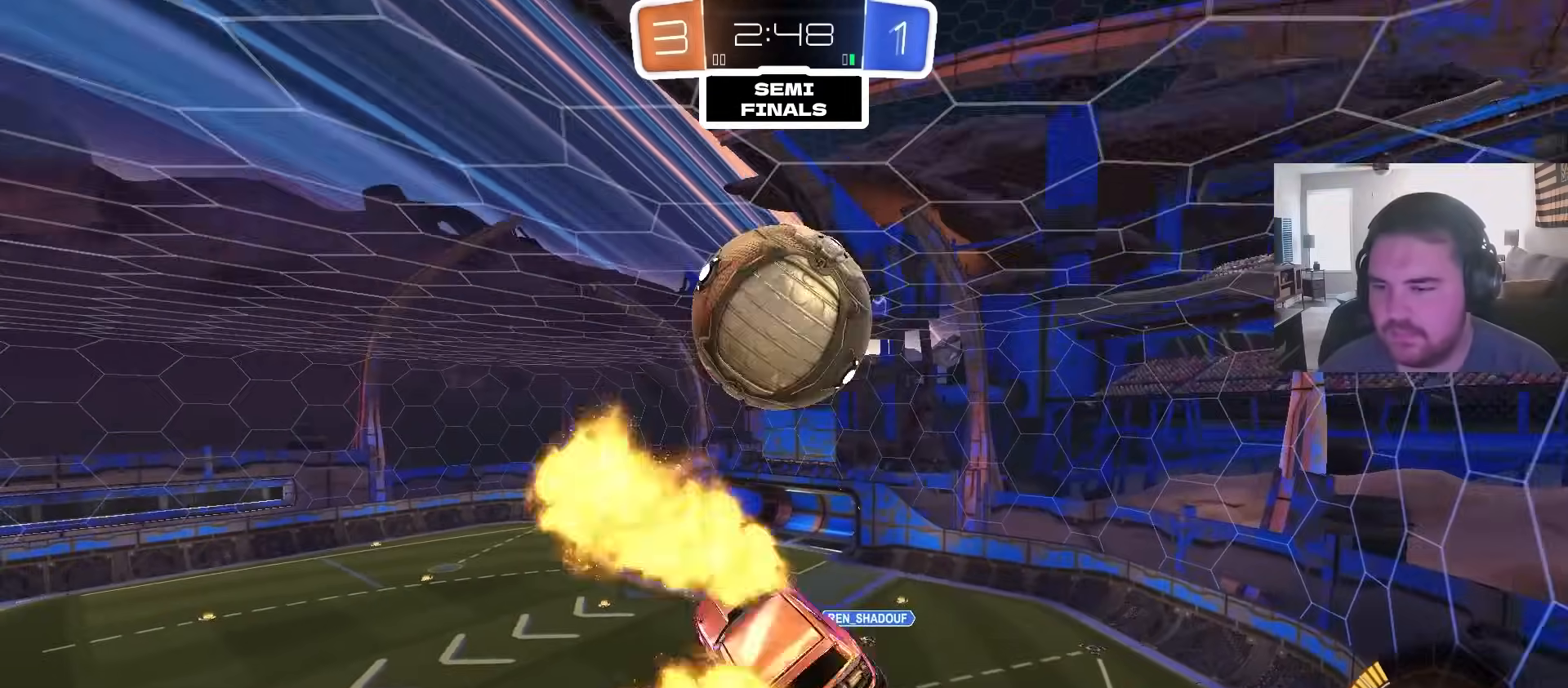
{"dt_ms": 500, "buttons": ["CIRCLE"], "left_stick": "down", "right_stick": "center", "events": [[50, "R1", "up"], [67, "left_stick", "up"], [100, "L1", "down"], [133, "CROSS", "down"], [217, "left_stick", "down"], [233, "CIRCLE", "down"], [250, "L1", "up"], [283, "CROSS", "up"], [383, "CIRCLE", "up"], [483, "CIRCLE", "down"]]}
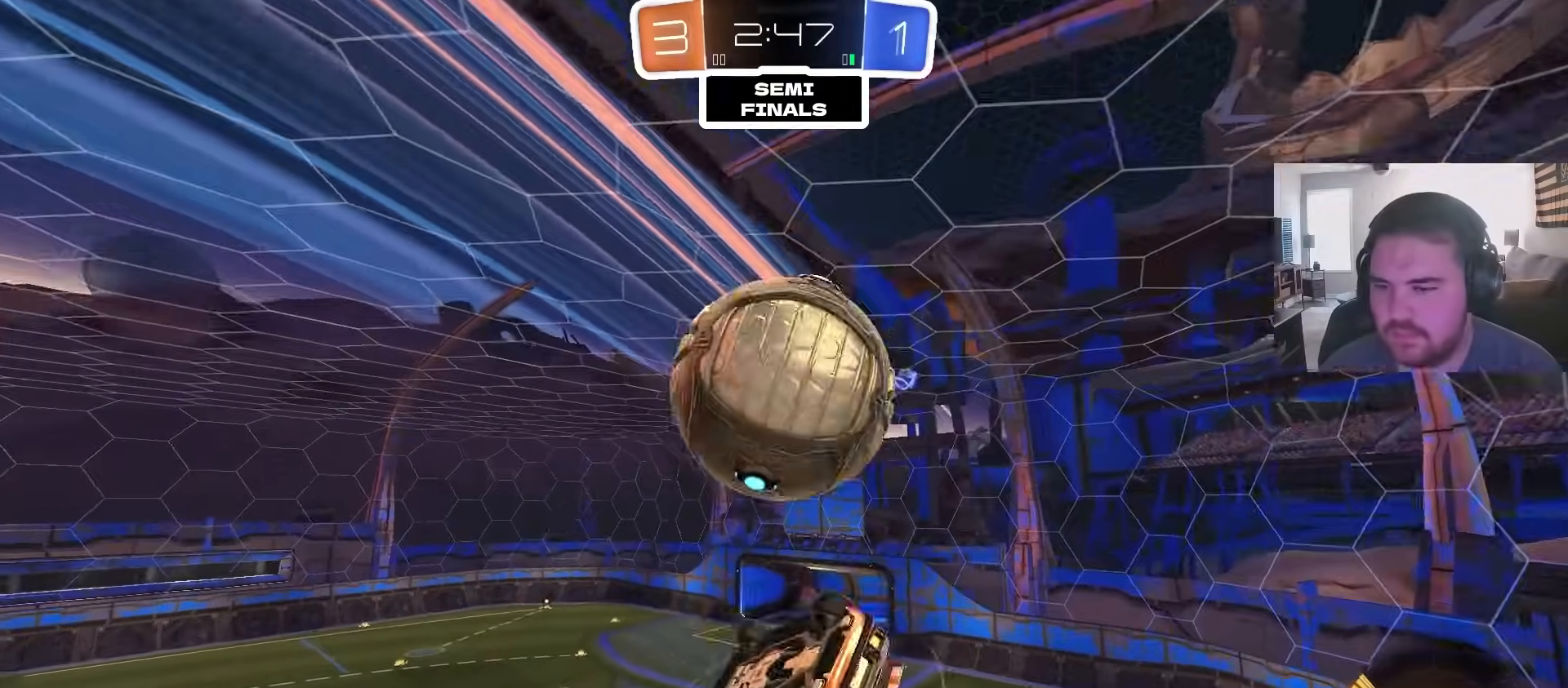
{"dt_ms": 1000, "buttons": [], "left_stick": "down", "right_stick": "center", "events": [[33, "CIRCLE", "up"], [50, "left_stick", "down-left"], [217, "left_stick", "up-left"], [267, "R1", "down"], [500, "left_stick", "center"], [567, "left_stick", "down-left"], [583, "R1", "up"], [700, "left_stick", "up"], [783, "CROSS", "down"], [900, "left_stick", "down"], [917, "CROSS", "up"]]}
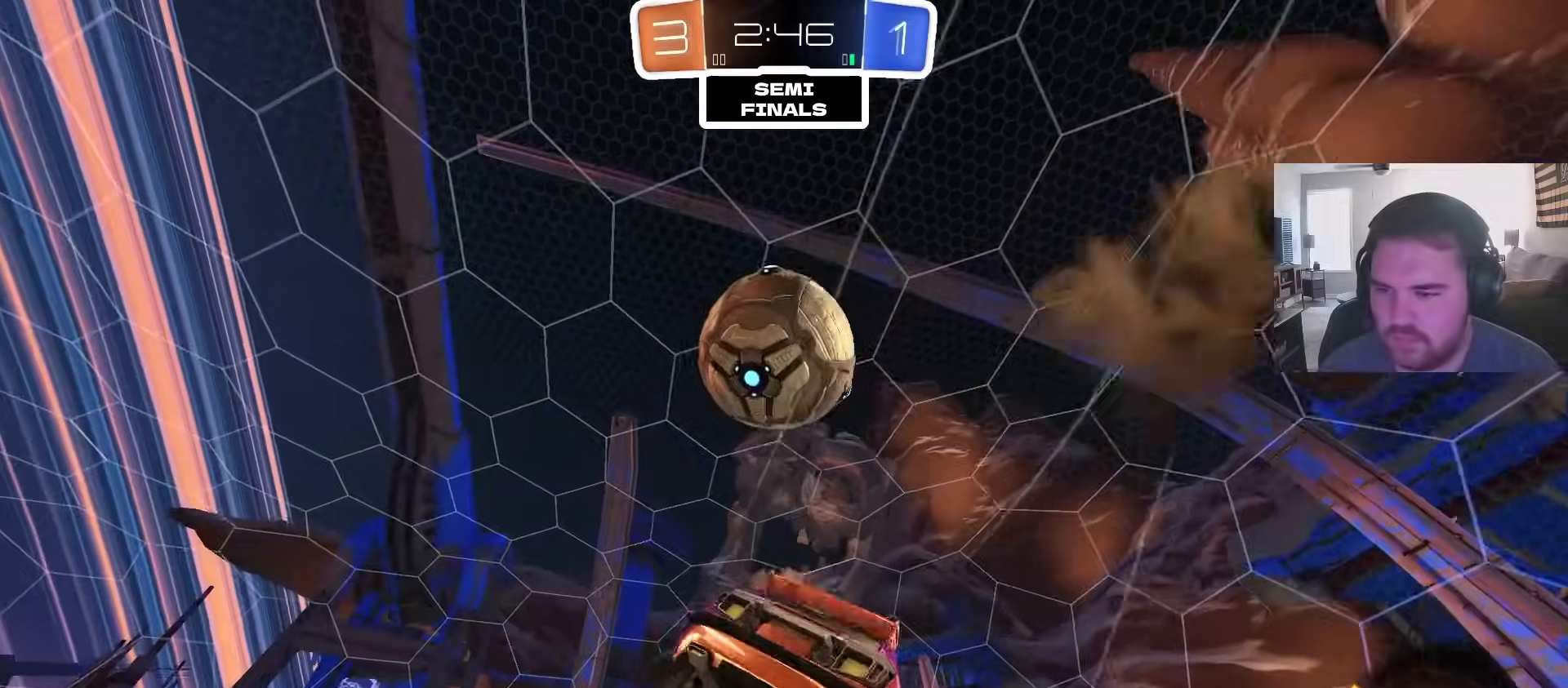
{"dt_ms": 500, "buttons": ["R1"], "left_stick": "up", "right_stick": "center", "events": [[17, "left_stick", "center"], [83, "left_stick", "down-left"], [250, "left_stick", "up-left"], [333, "left_stick", "center"], [400, "R1", "down"], [417, "left_stick", "left"], [500, "left_stick", "up"]]}
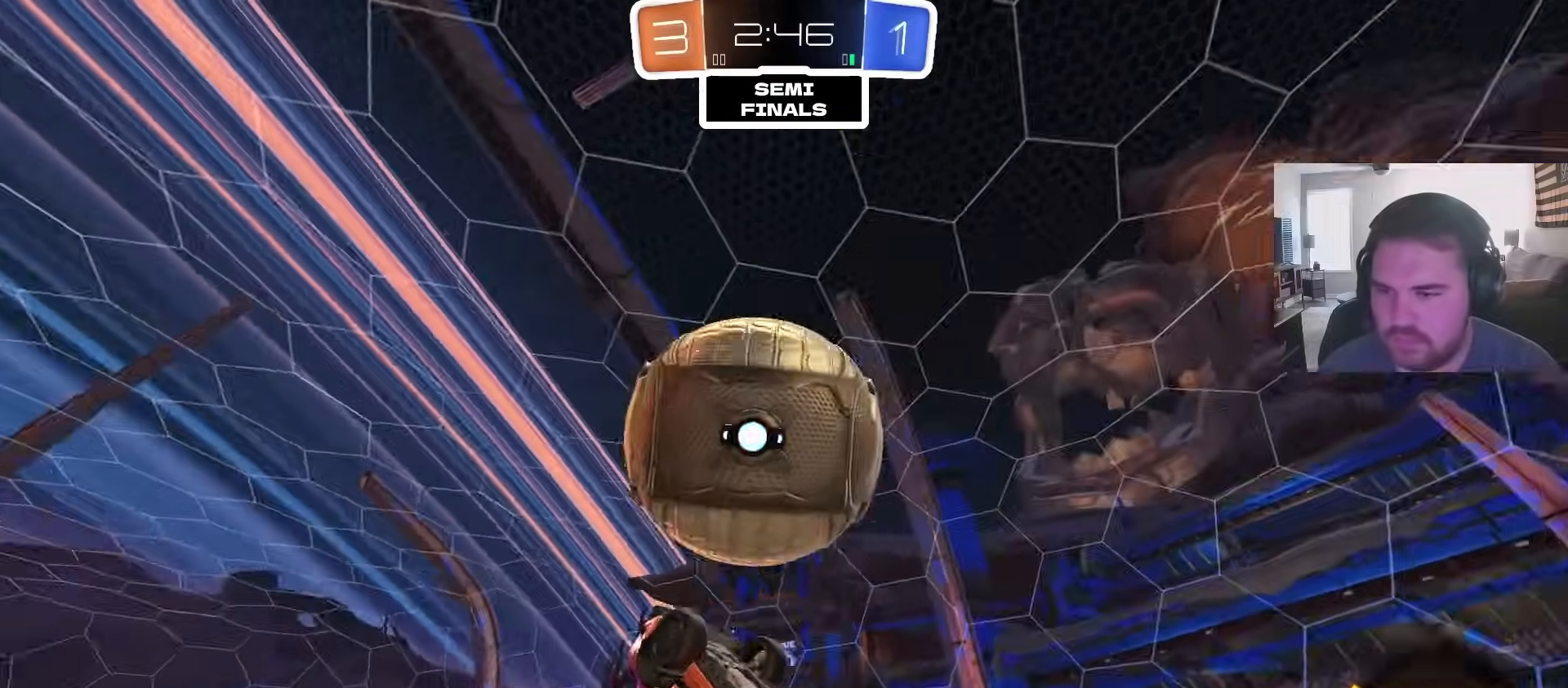
{"dt_ms": 500, "buttons": ["CIRCLE", "R1"], "left_stick": "up-right", "right_stick": "center", "events": [[17, "CIRCLE", "down"], [83, "left_stick", "down"], [167, "left_stick", "left"], [333, "left_stick", "up-left"], [433, "left_stick", "up-right"]]}
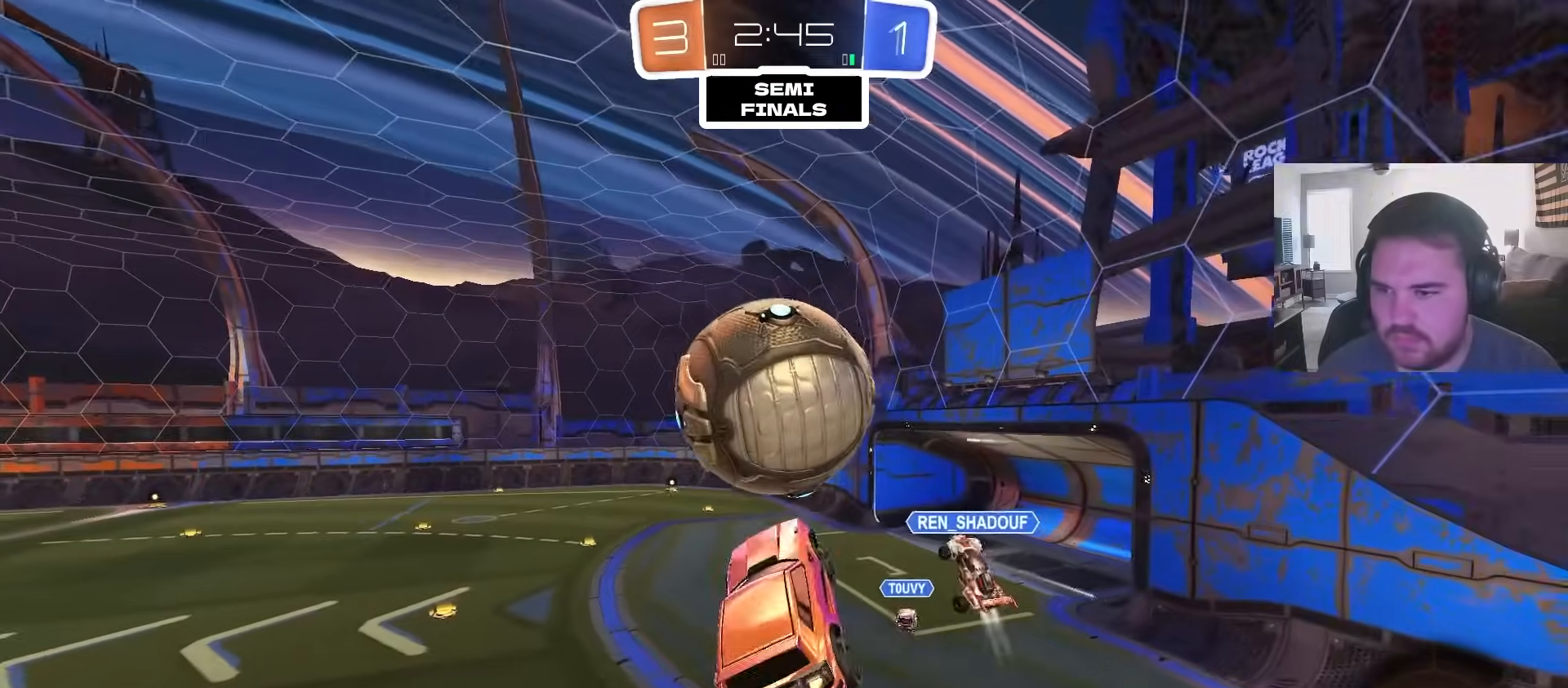
{"dt_ms": 500, "buttons": ["CIRCLE"], "left_stick": "center", "right_stick": "center", "events": [[50, "left_stick", "down-left"], [117, "left_stick", "left"], [217, "R1", "up"], [283, "left_stick", "right"], [500, "left_stick", "center"]]}
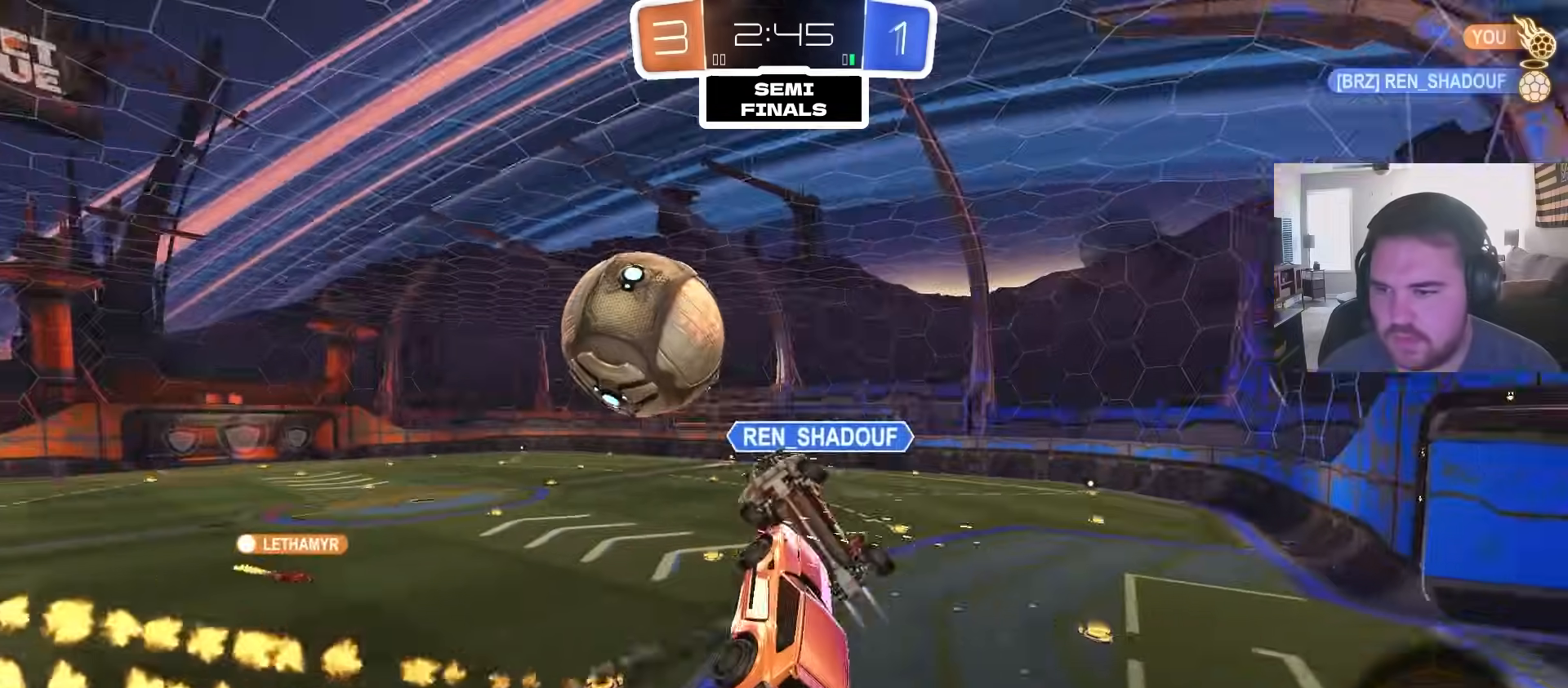
{"dt_ms": 500, "buttons": ["R2"], "left_stick": "up-right", "right_stick": "center", "events": [[67, "CIRCLE", "up"], [150, "L1", "down"], [167, "left_stick", "left"], [383, "L1", "up"], [383, "left_stick", "up-right"], [417, "R2", "down"]]}
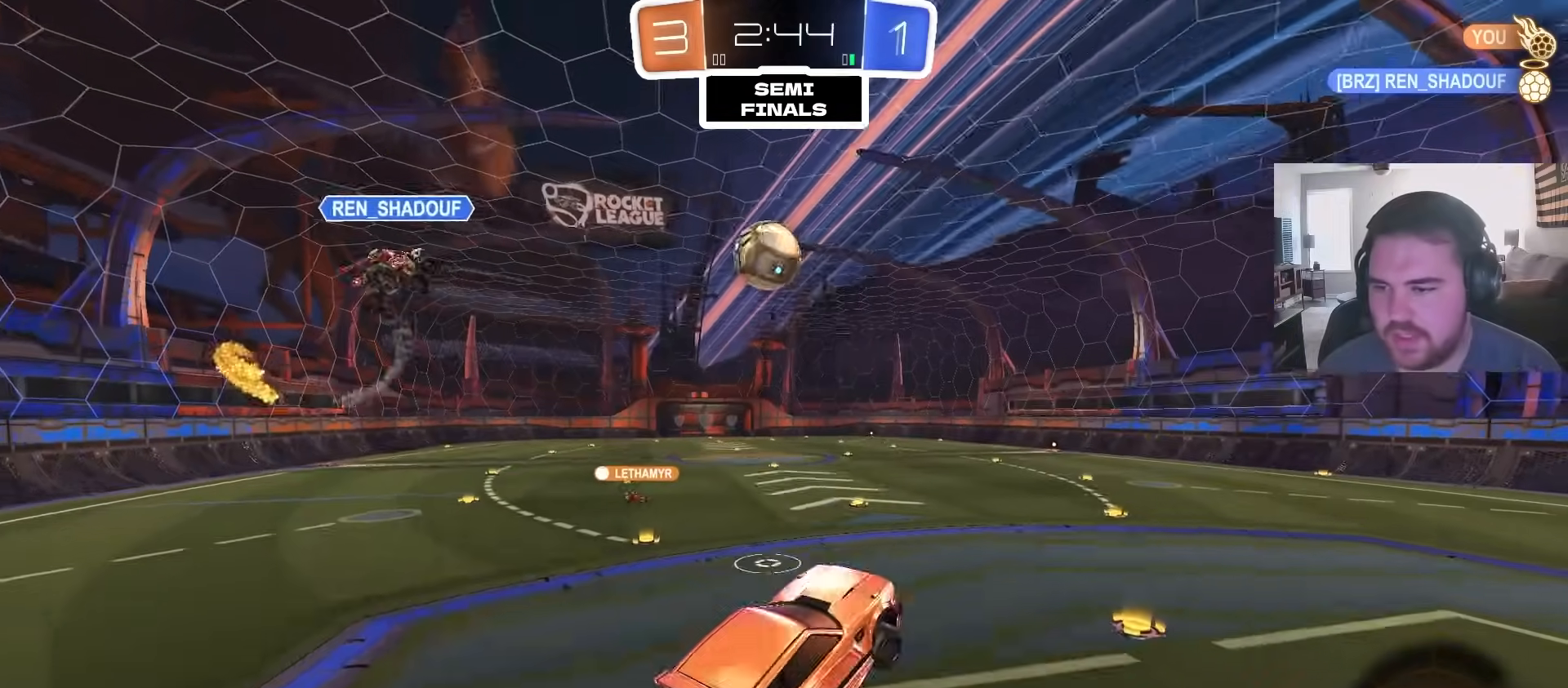
{"dt_ms": 500, "buttons": ["R2"], "left_stick": "left", "right_stick": "center", "events": [[150, "left_stick", "down-right"], [233, "left_stick", "center"], [383, "left_stick", "left"]]}
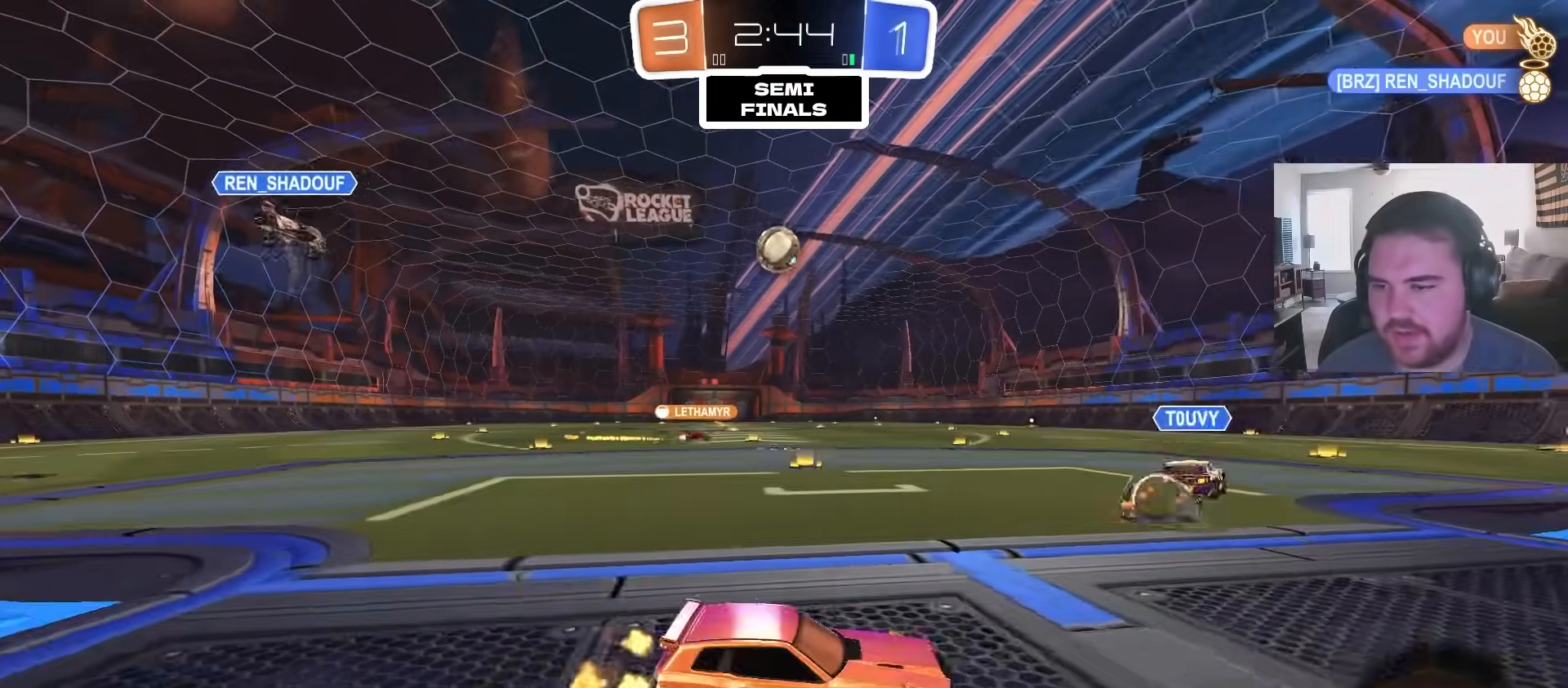
{"dt_ms": 500, "buttons": ["CIRCLE", "R2"], "left_stick": "center", "right_stick": "center", "events": [[50, "left_stick", "up-left"], [267, "CIRCLE", "down"], [450, "left_stick", "center"]]}
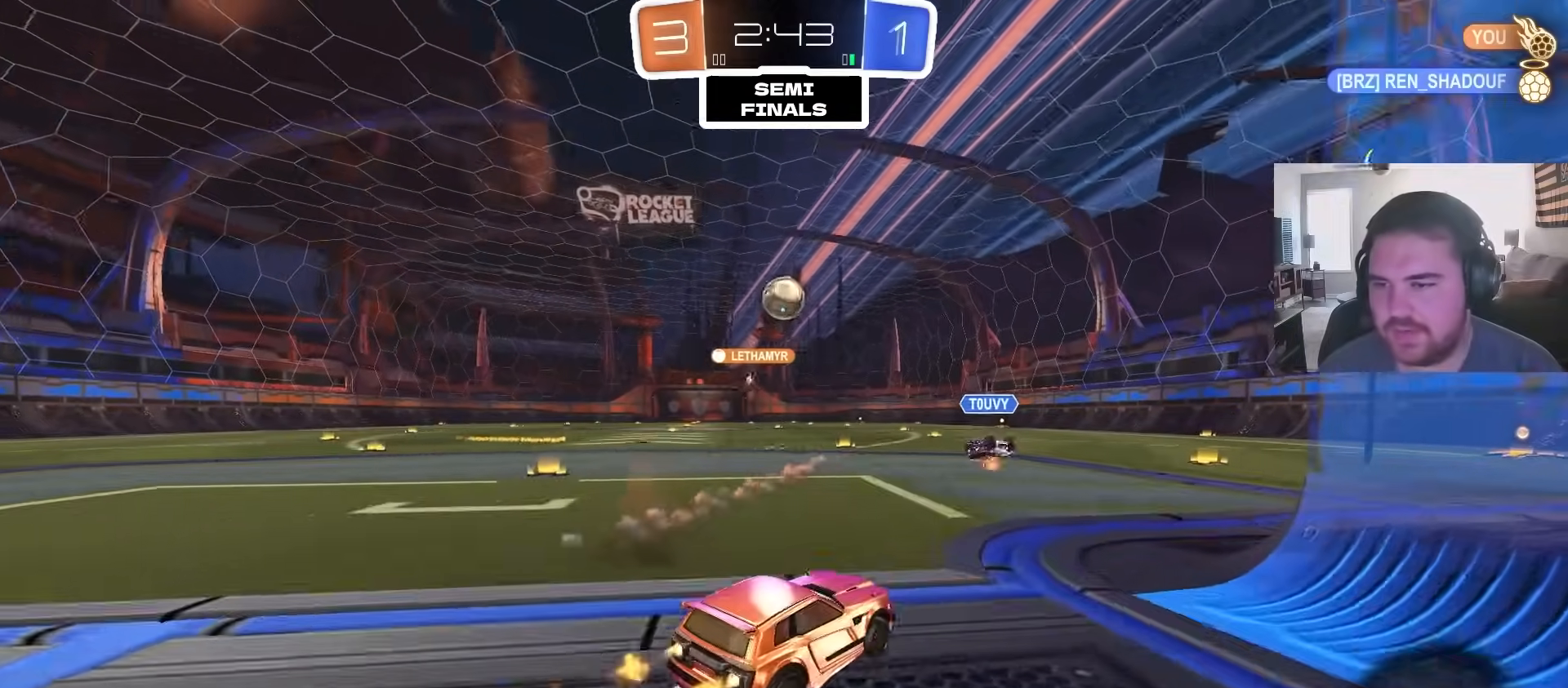
{"dt_ms": 500, "buttons": ["CIRCLE", "R2"], "left_stick": "center", "right_stick": "center", "events": [[67, "left_stick", "right"], [250, "left_stick", "center"]]}
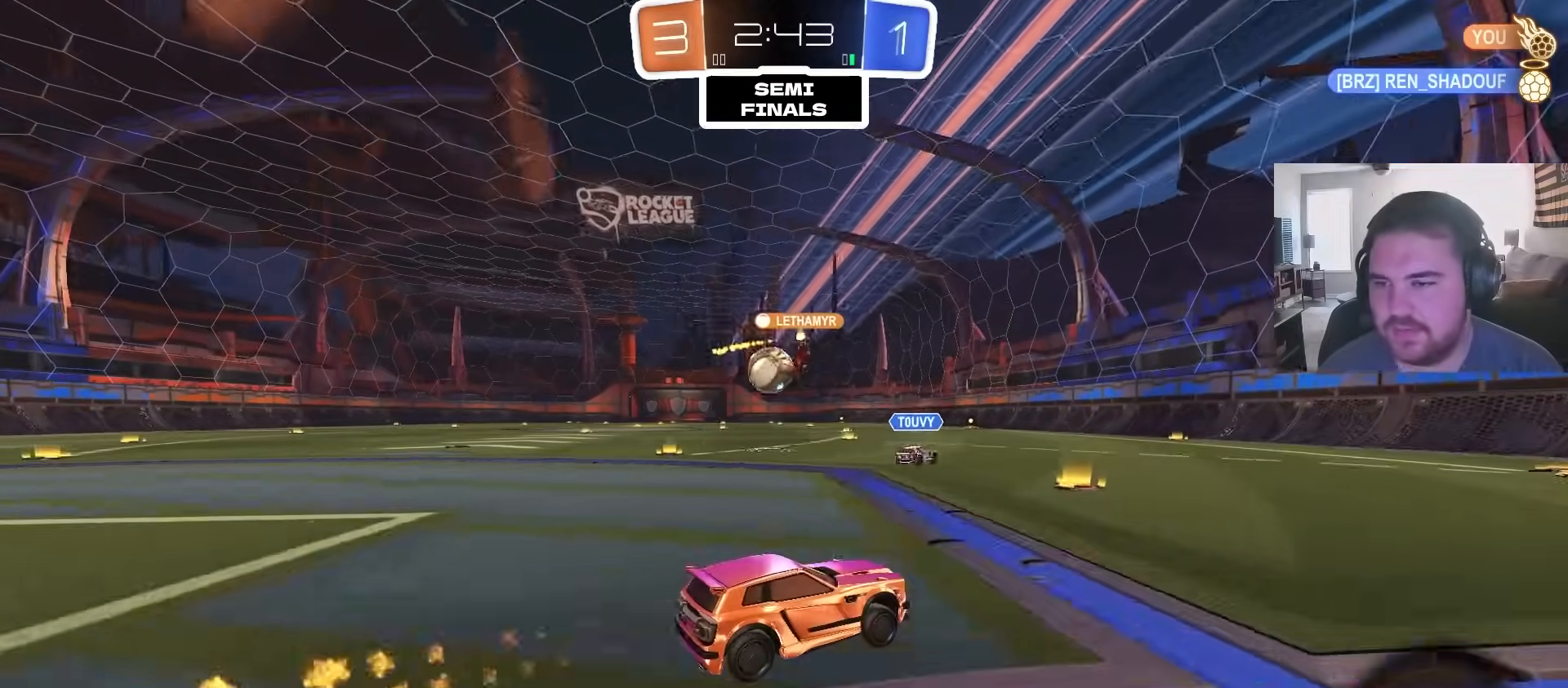
{"dt_ms": 500, "buttons": ["R2"], "left_stick": "center", "right_stick": "center", "events": [[400, "CIRCLE", "up"]]}
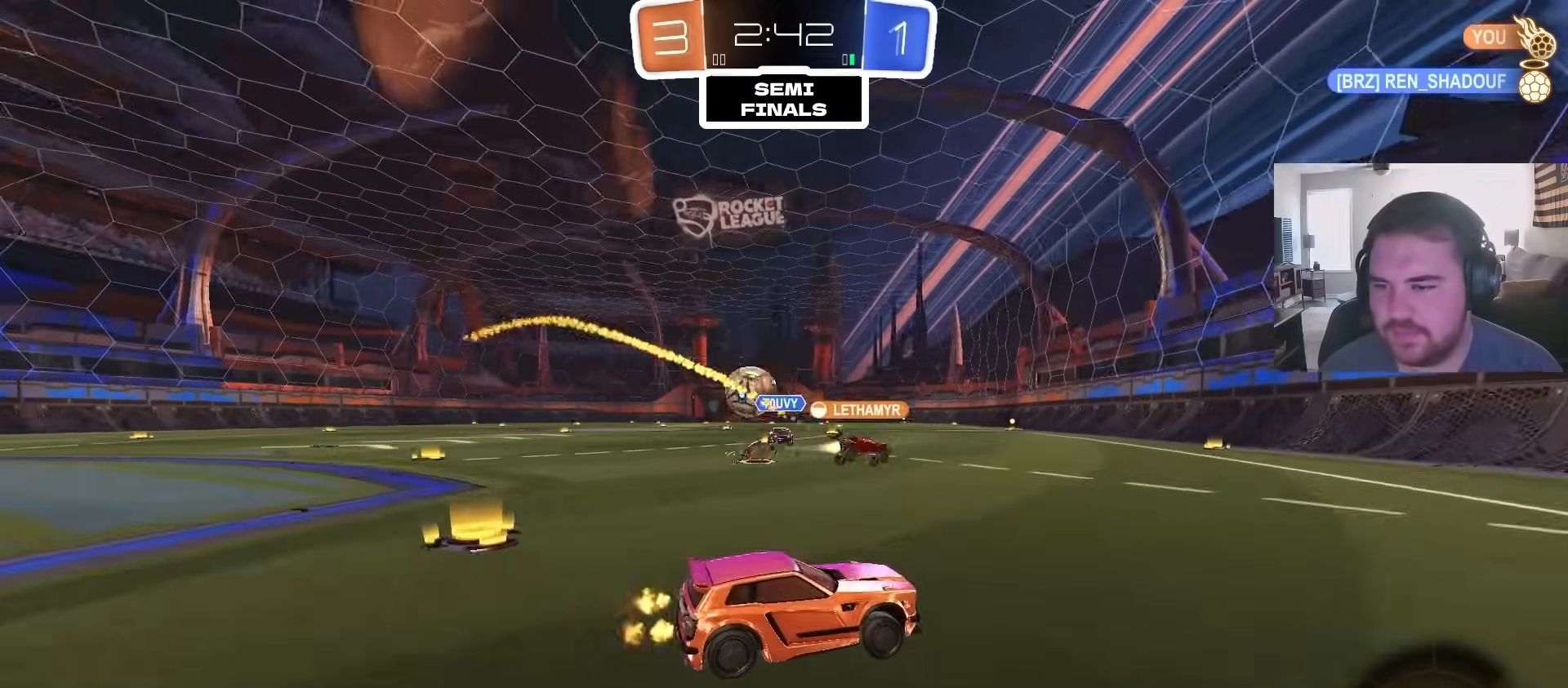
{"dt_ms": 500, "buttons": ["CIRCLE", "R2"], "left_stick": "left", "right_stick": "center", "events": [[217, "left_stick", "left"], [367, "CIRCLE", "down"], [383, "L1", "down"], [467, "L1", "up"]]}
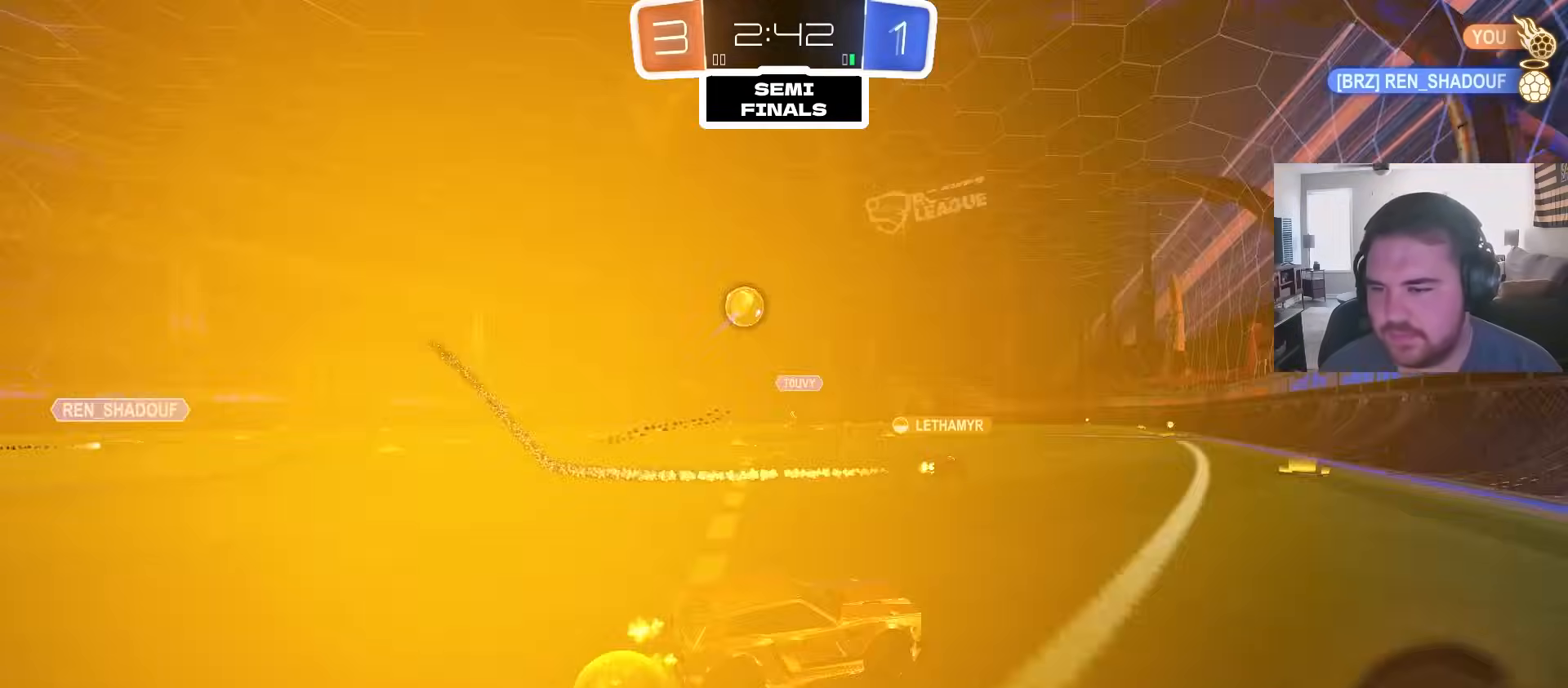
{"dt_ms": 500, "buttons": ["R2"], "left_stick": "center", "right_stick": "center", "events": [[417, "left_stick", "center"], [467, "CIRCLE", "up"]]}
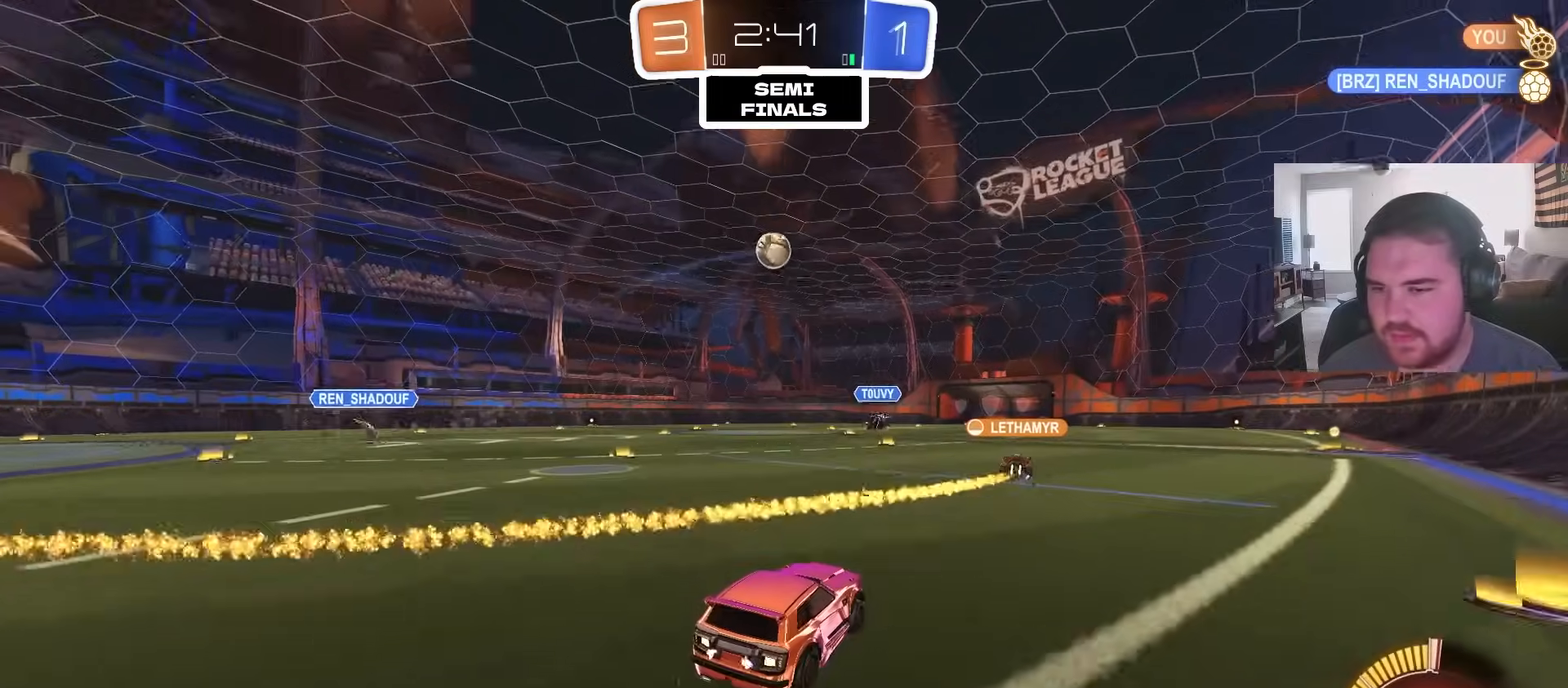
{"dt_ms": 500, "buttons": ["R2"], "left_stick": "center", "right_stick": "center", "events": []}
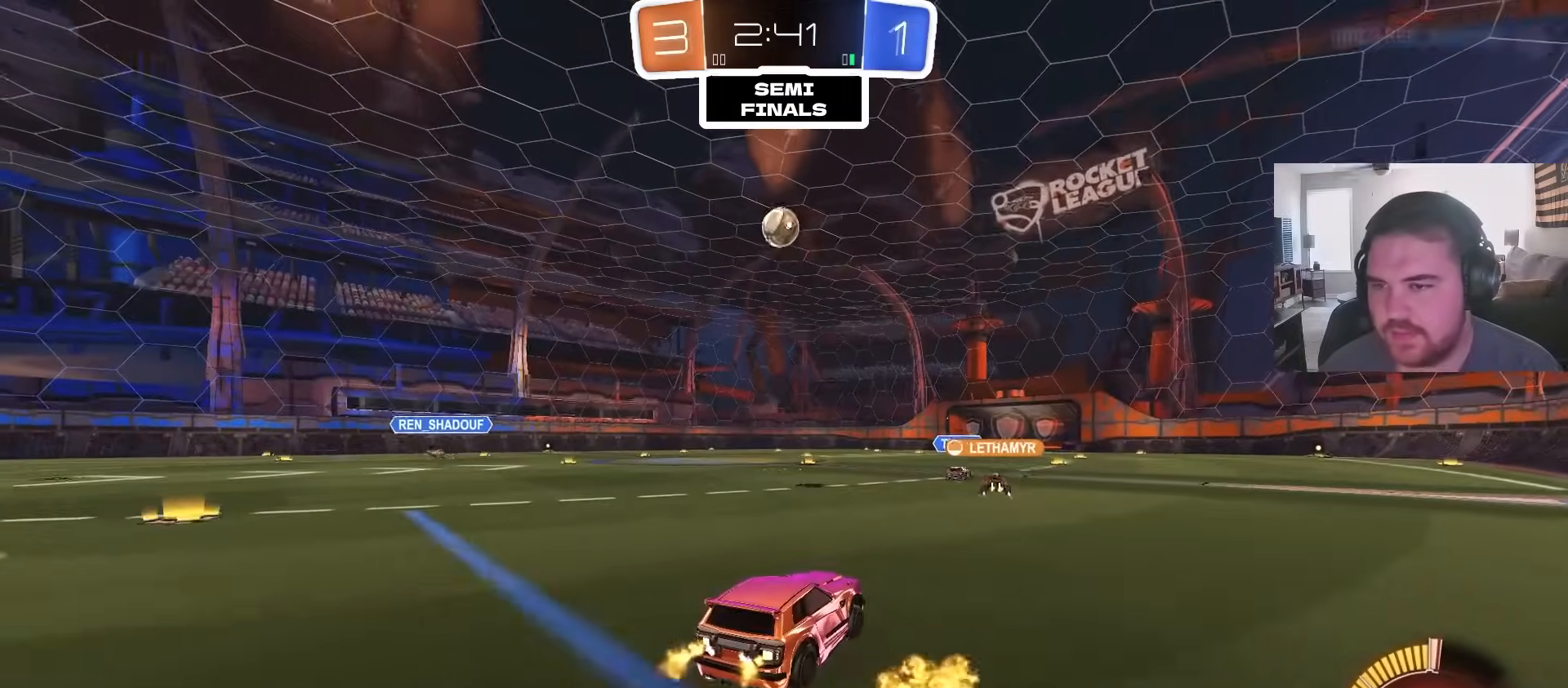
{"dt_ms": 500, "buttons": ["R2"], "left_stick": "center", "right_stick": "center", "events": [[50, "CIRCLE", "down"], [283, "CIRCLE", "up"]]}
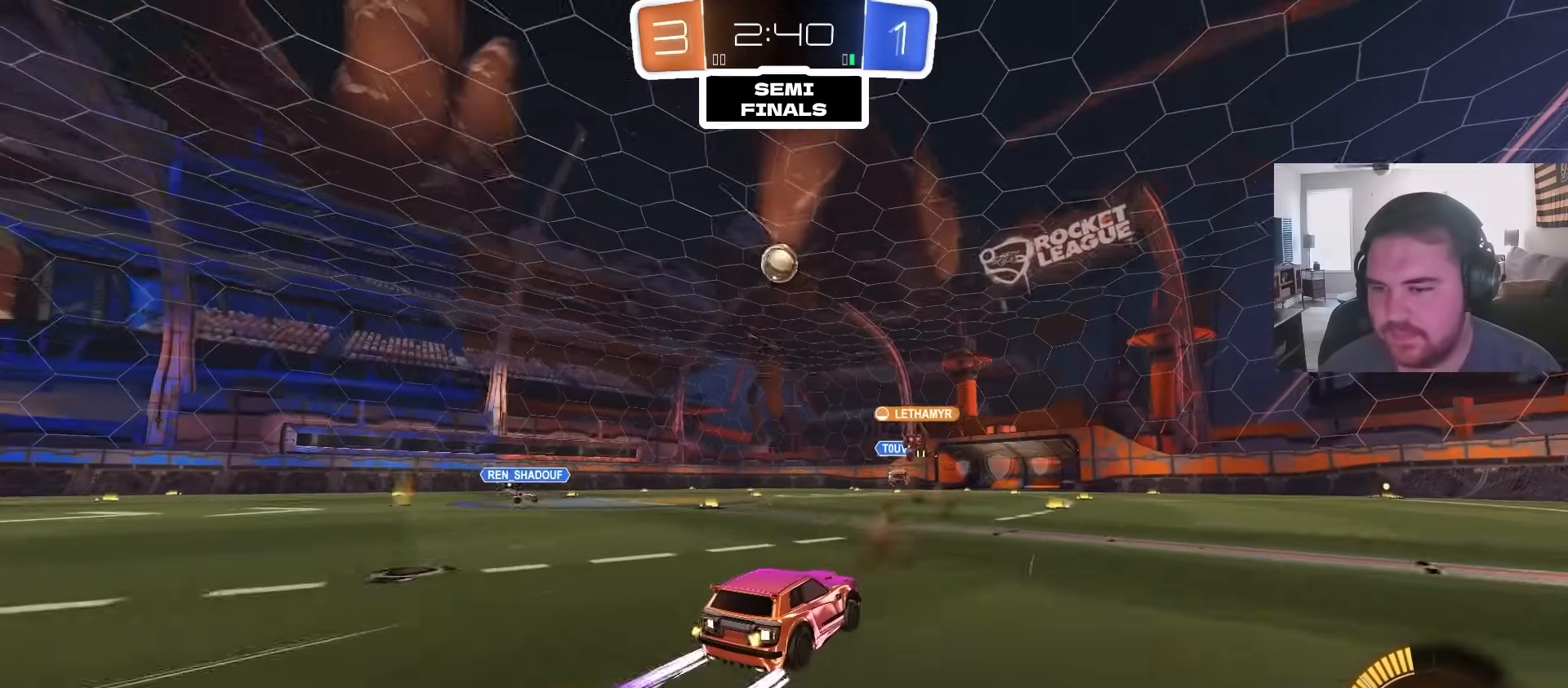
{"dt_ms": 500, "buttons": ["R2"], "left_stick": "center", "right_stick": "center", "events": []}
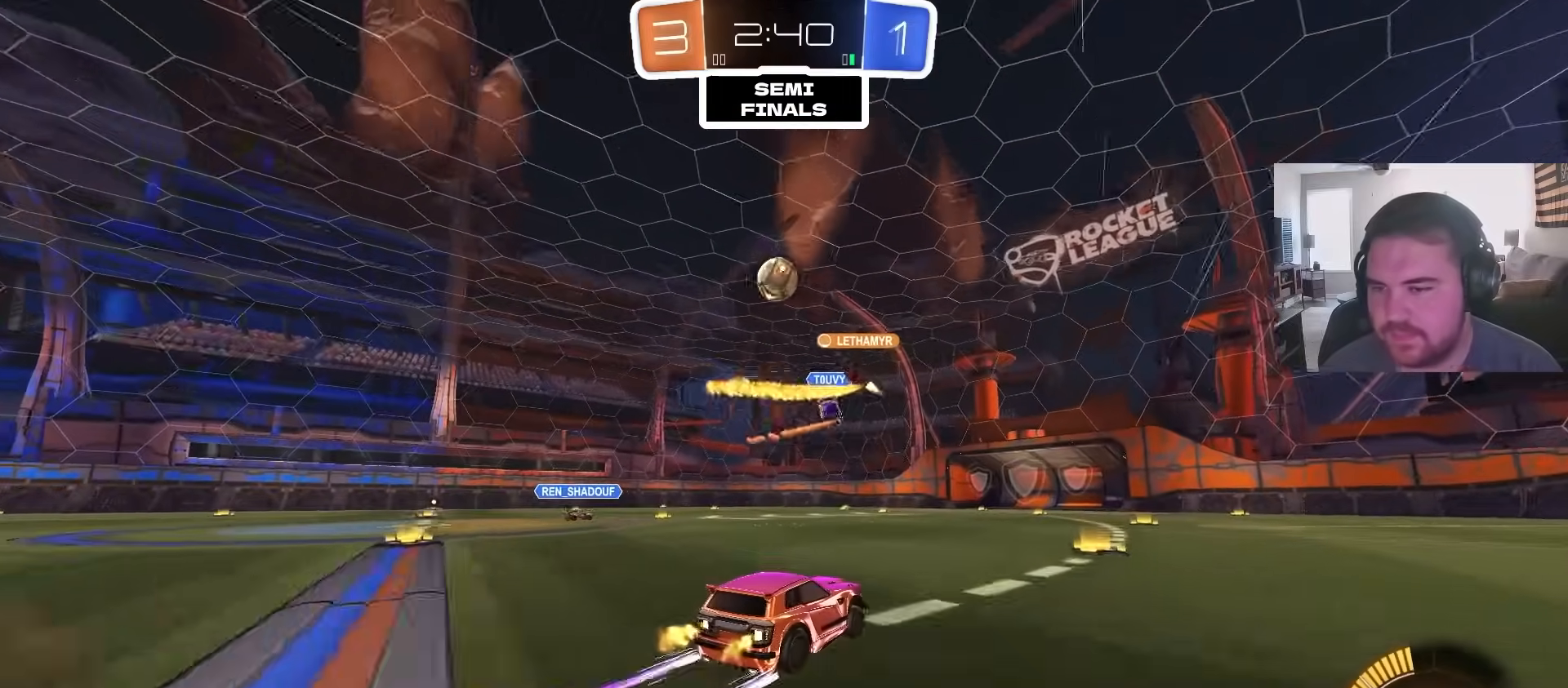
{"dt_ms": 500, "buttons": ["R2"], "left_stick": "center", "right_stick": "center", "events": [[133, "CIRCLE", "down"], [367, "CIRCLE", "up"]]}
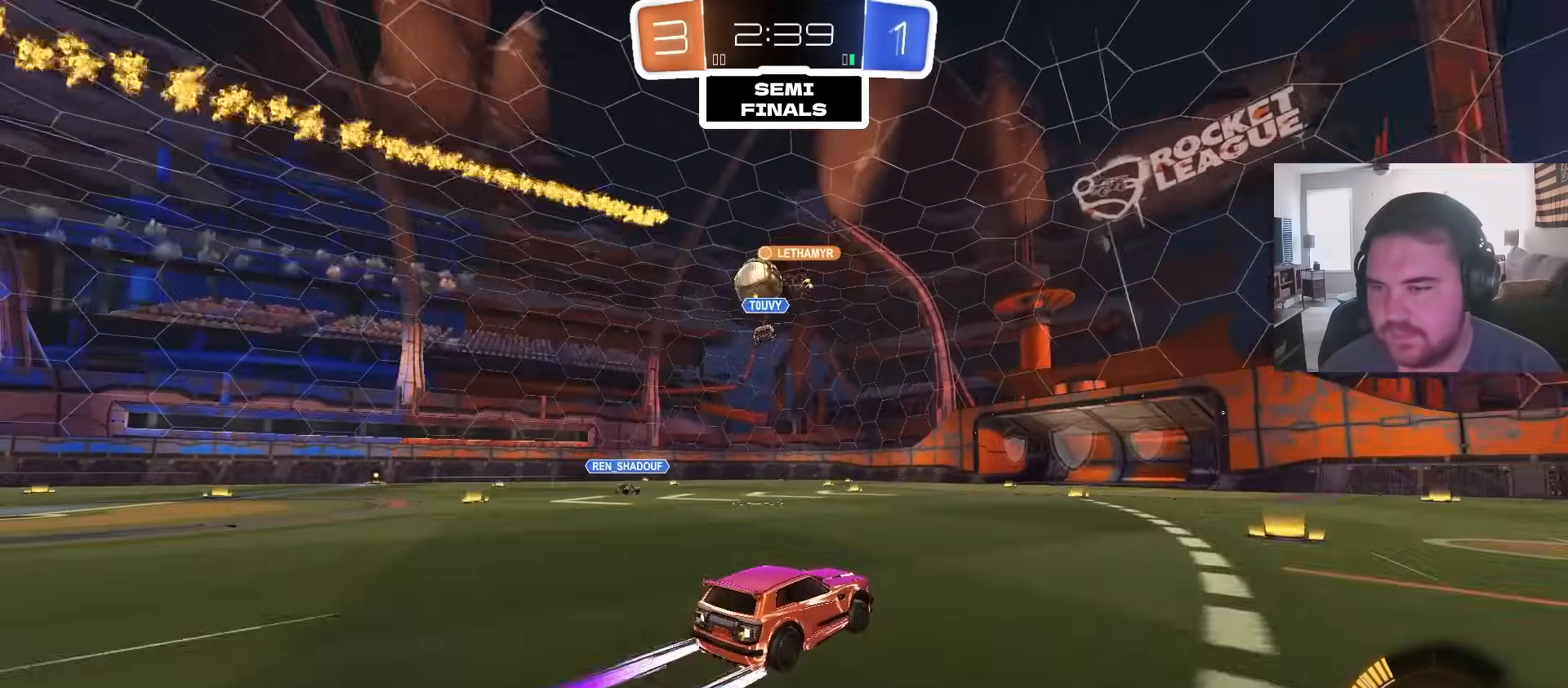
{"dt_ms": 1000, "buttons": ["R2"], "left_stick": "center", "right_stick": "center", "events": [[183, "left_stick", "up-left"], [317, "left_stick", "center"], [433, "R2", "up"], [650, "R2", "down"]]}
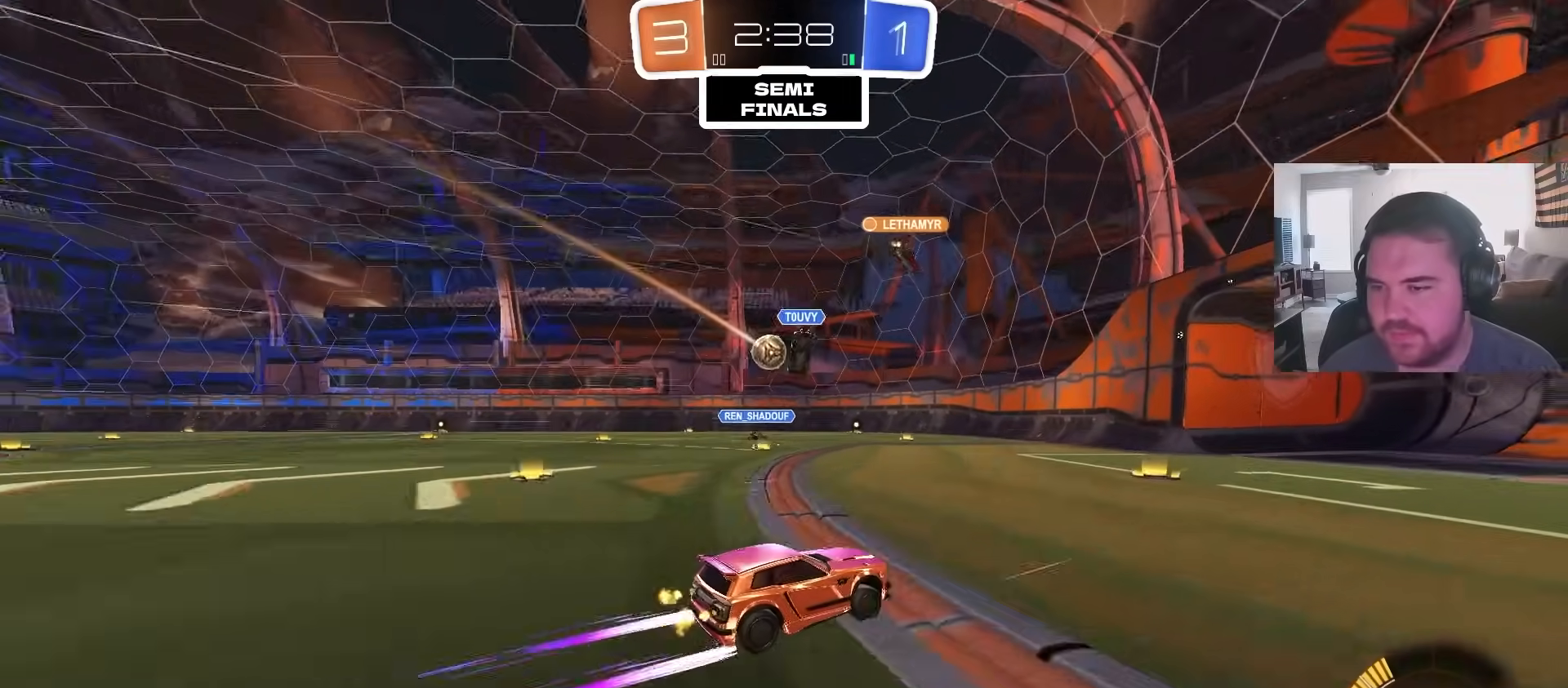
{"dt_ms": 500, "buttons": ["R2"], "left_stick": "left", "right_stick": "center", "events": [[133, "left_stick", "left"]]}
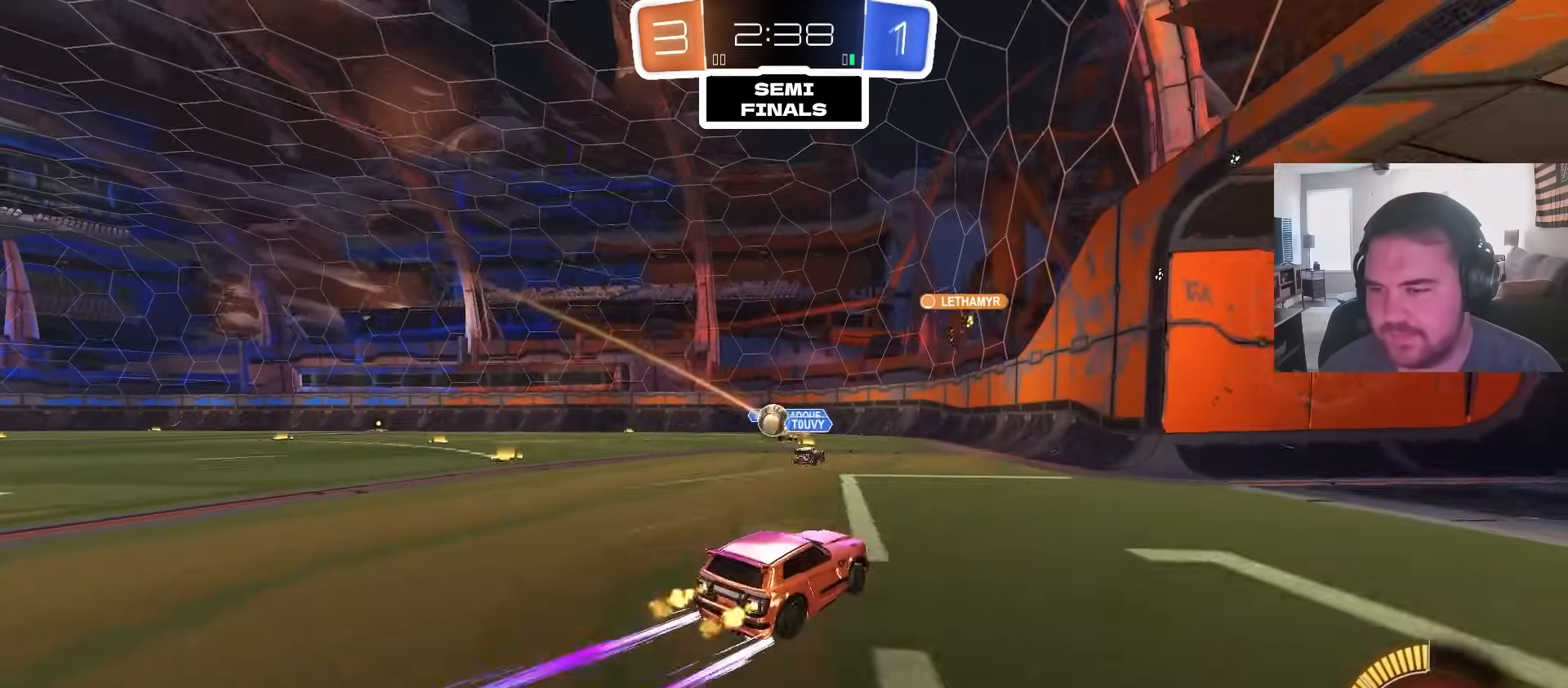
{"dt_ms": 500, "buttons": ["R2"], "left_stick": "left", "right_stick": "center", "events": [[33, "left_stick", "center"], [167, "left_stick", "left"], [200, "R2", "up"], [283, "L1", "down"], [317, "R2", "down"], [383, "L1", "up"]]}
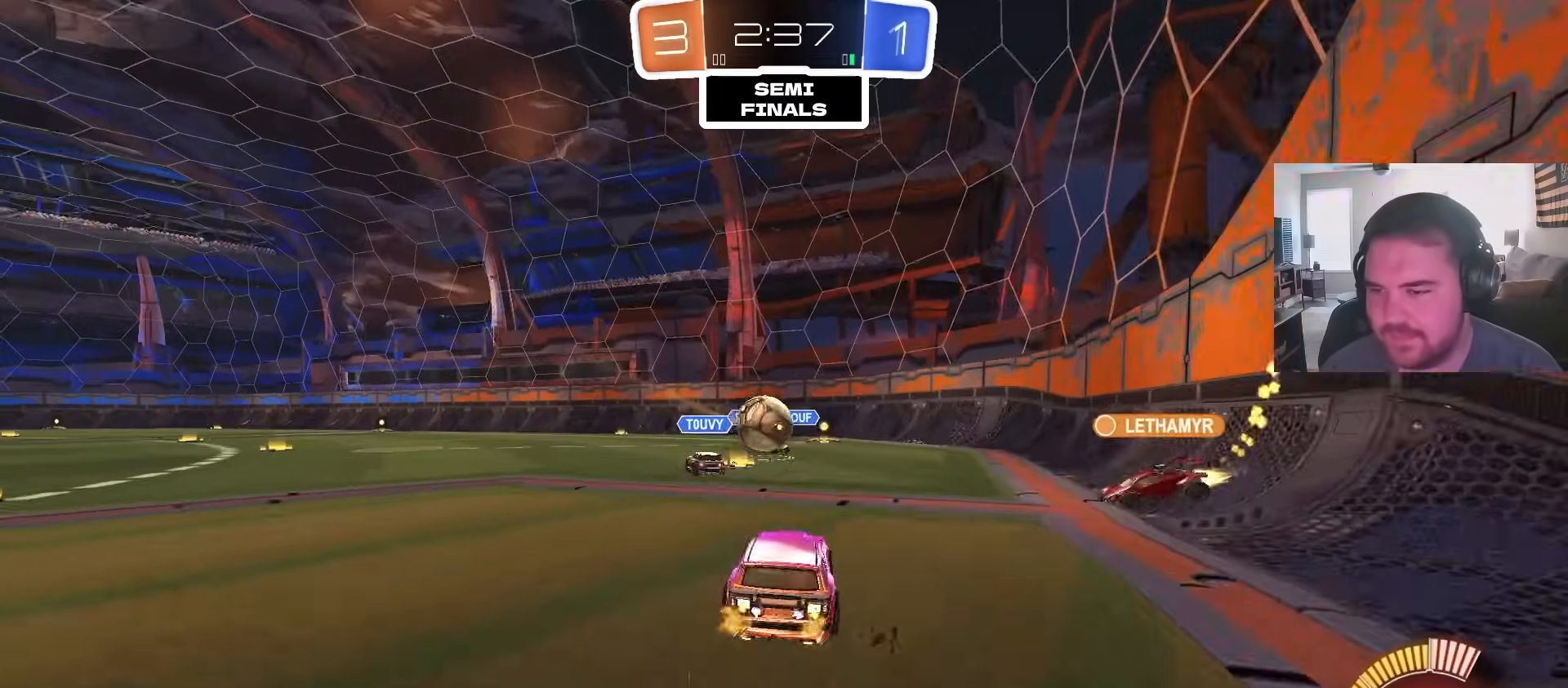
{"dt_ms": 500, "buttons": ["CROSS", "L1"], "left_stick": "right", "right_stick": "center", "events": [[50, "CIRCLE", "down"], [83, "CROSS", "down"], [117, "left_stick", "down-right"], [133, "CIRCLE", "up"], [200, "CROSS", "up"], [217, "left_stick", "up-right"], [267, "L1", "down"], [317, "R2", "up"], [367, "left_stick", "right"], [400, "CROSS", "down"]]}
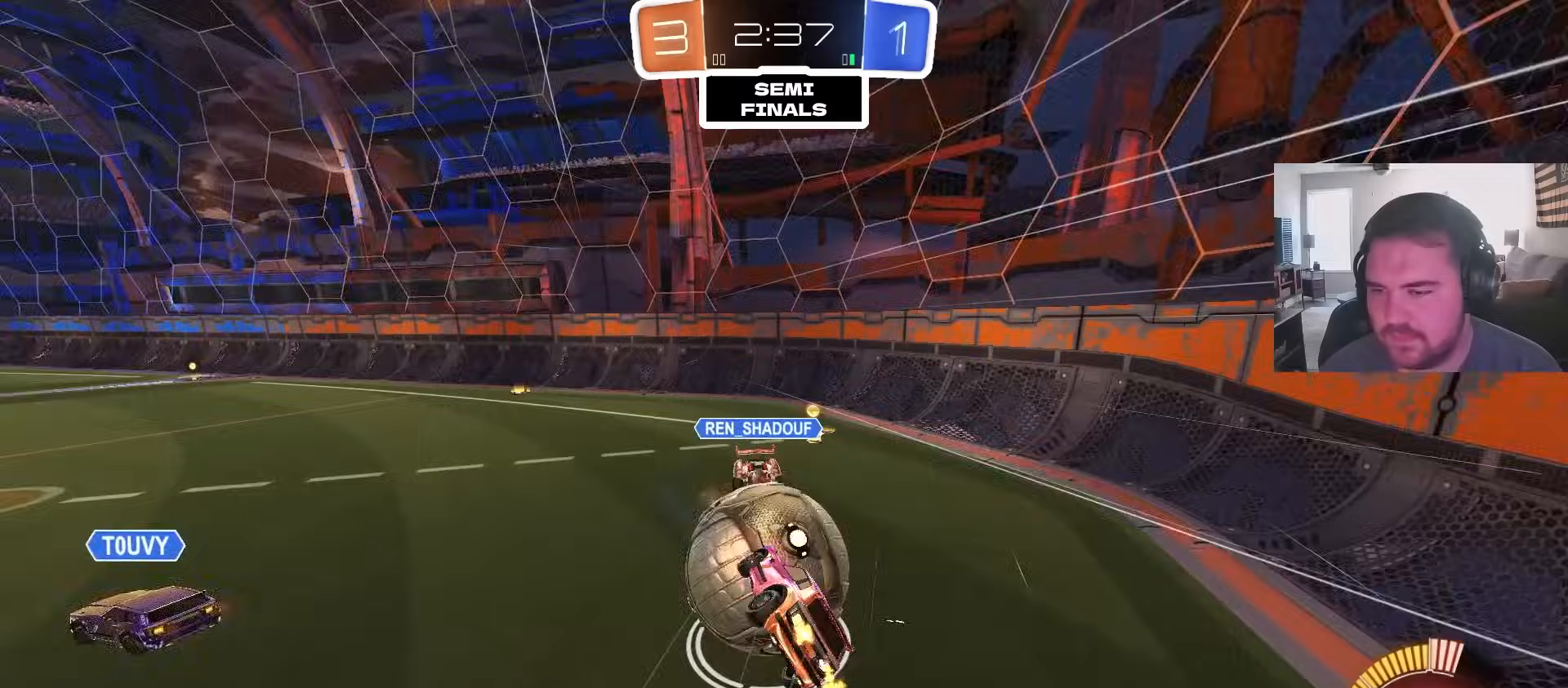
{"dt_ms": 500, "buttons": [], "left_stick": "down", "right_stick": "center", "events": [[17, "left_stick", "down-right"], [50, "CROSS", "up"], [250, "L1", "up"], [433, "left_stick", "down"]]}
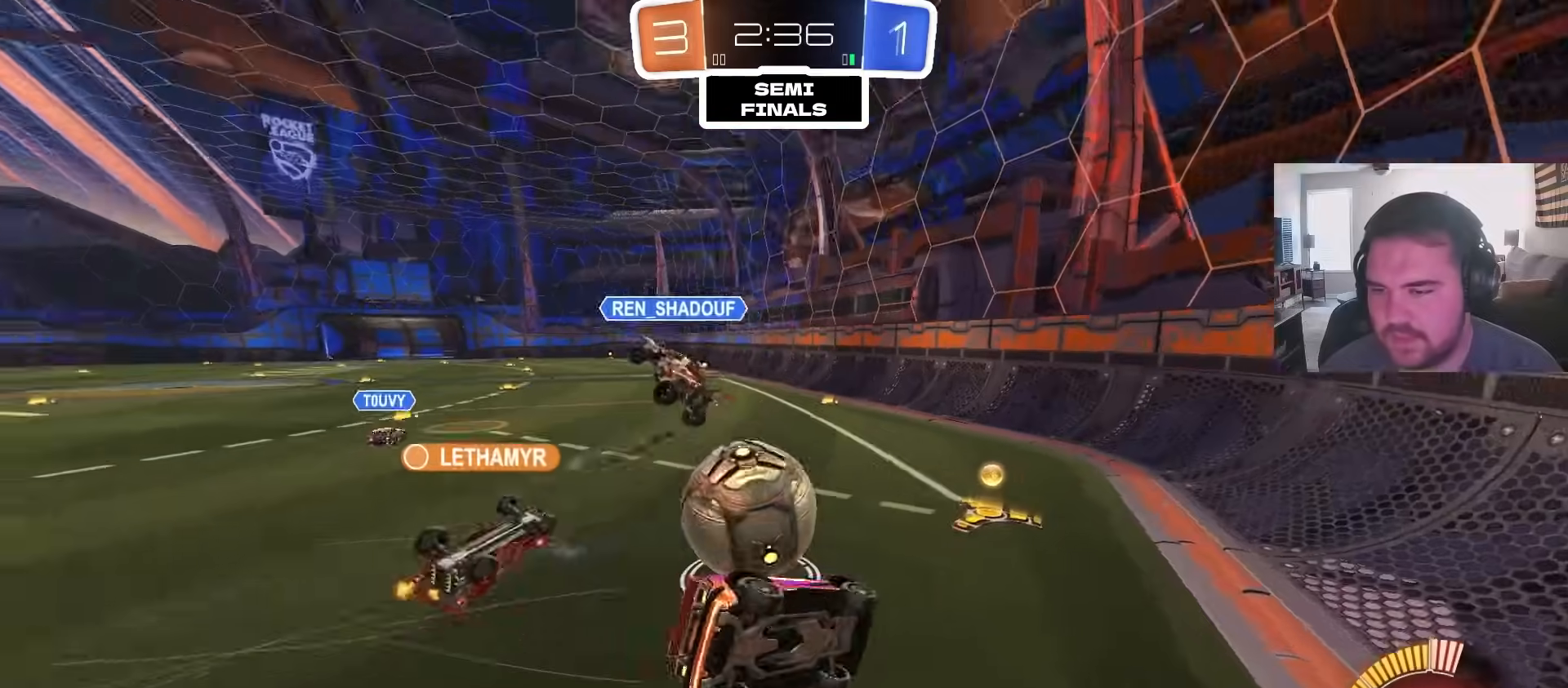
{"dt_ms": 500, "buttons": ["R2"], "left_stick": "center", "right_stick": "center", "events": [[67, "R2", "down"], [133, "left_stick", "down-left"], [150, "L1", "down"], [267, "L1", "up"], [283, "left_stick", "down-right"], [433, "left_stick", "center"]]}